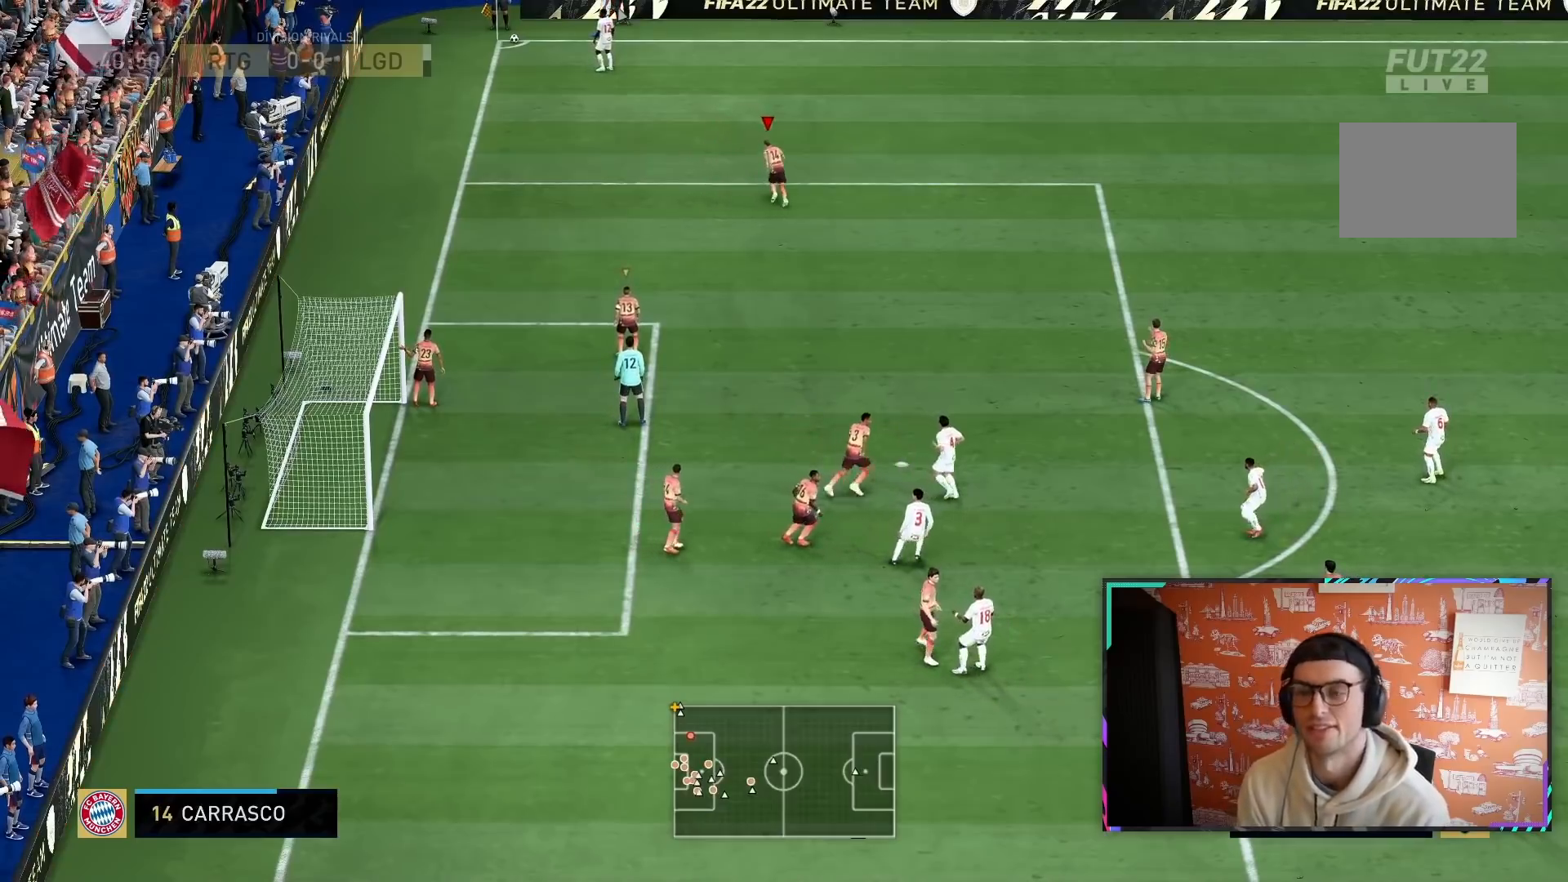
Gameplay with a controller (PlayStation layout); each line is a JSON object with the inputs held at the frame after it. "events" lists button and stick changes between this image and that frame as [ms after this image, input, new state], when the widget could be followed in between. Not read: L3 R3.
{"buttons": ["R1", "R2"], "left_stick": "up", "right_stick": "center", "events": [[317, "R1", "down"], [417, "left_stick", "up"]]}
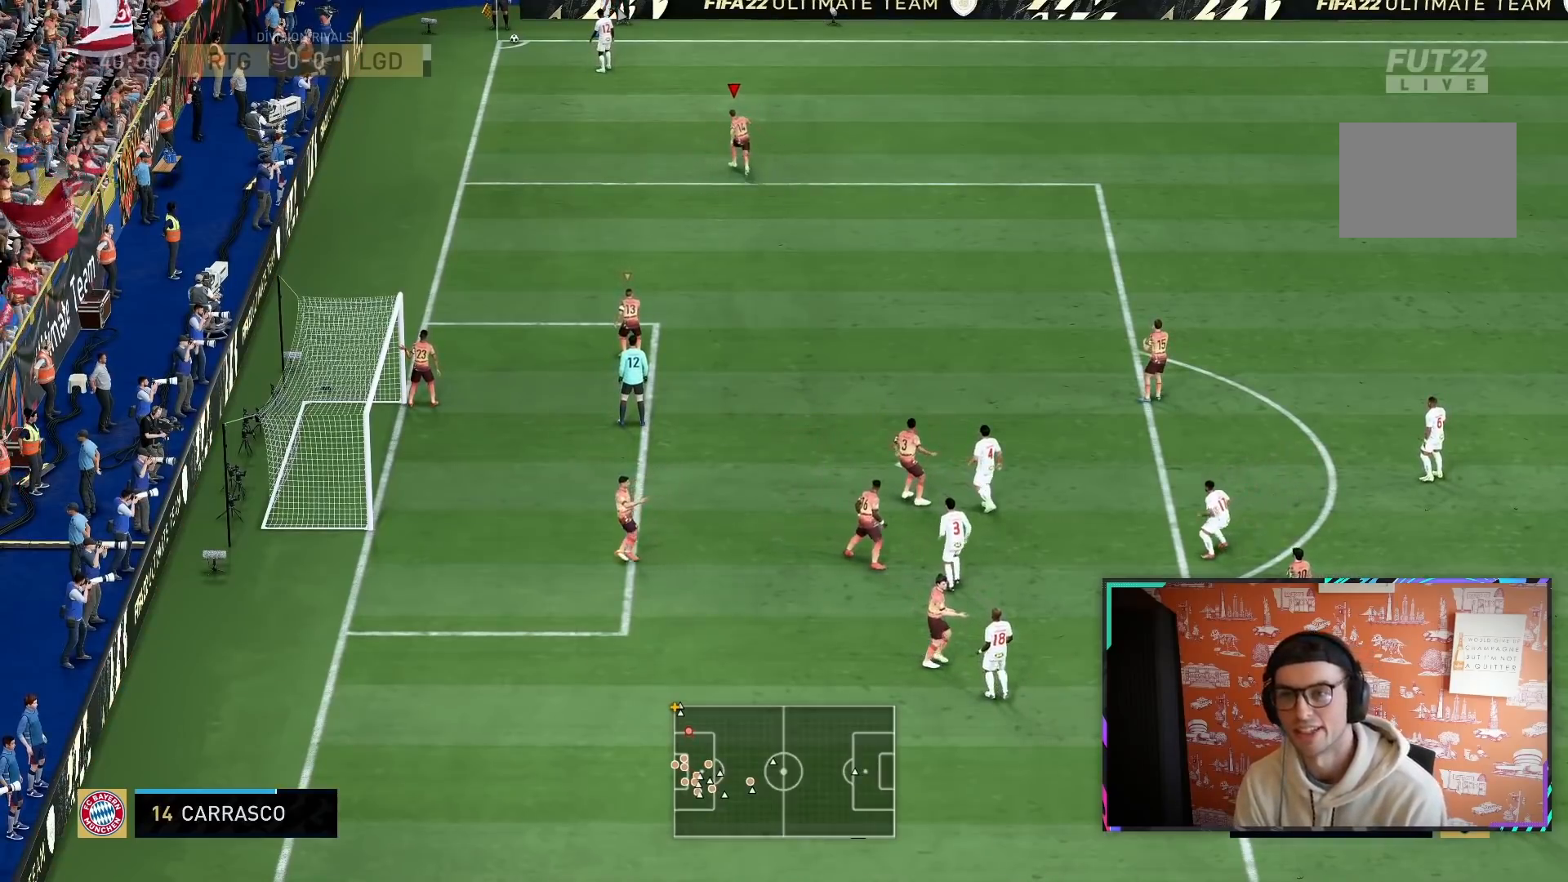
{"buttons": ["L2"], "left_stick": "center", "right_stick": "center", "events": [[183, "R1", "up"], [183, "left_stick", "down"], [267, "left_stick", "center"], [300, "L2", "down"], [433, "R2", "up"]]}
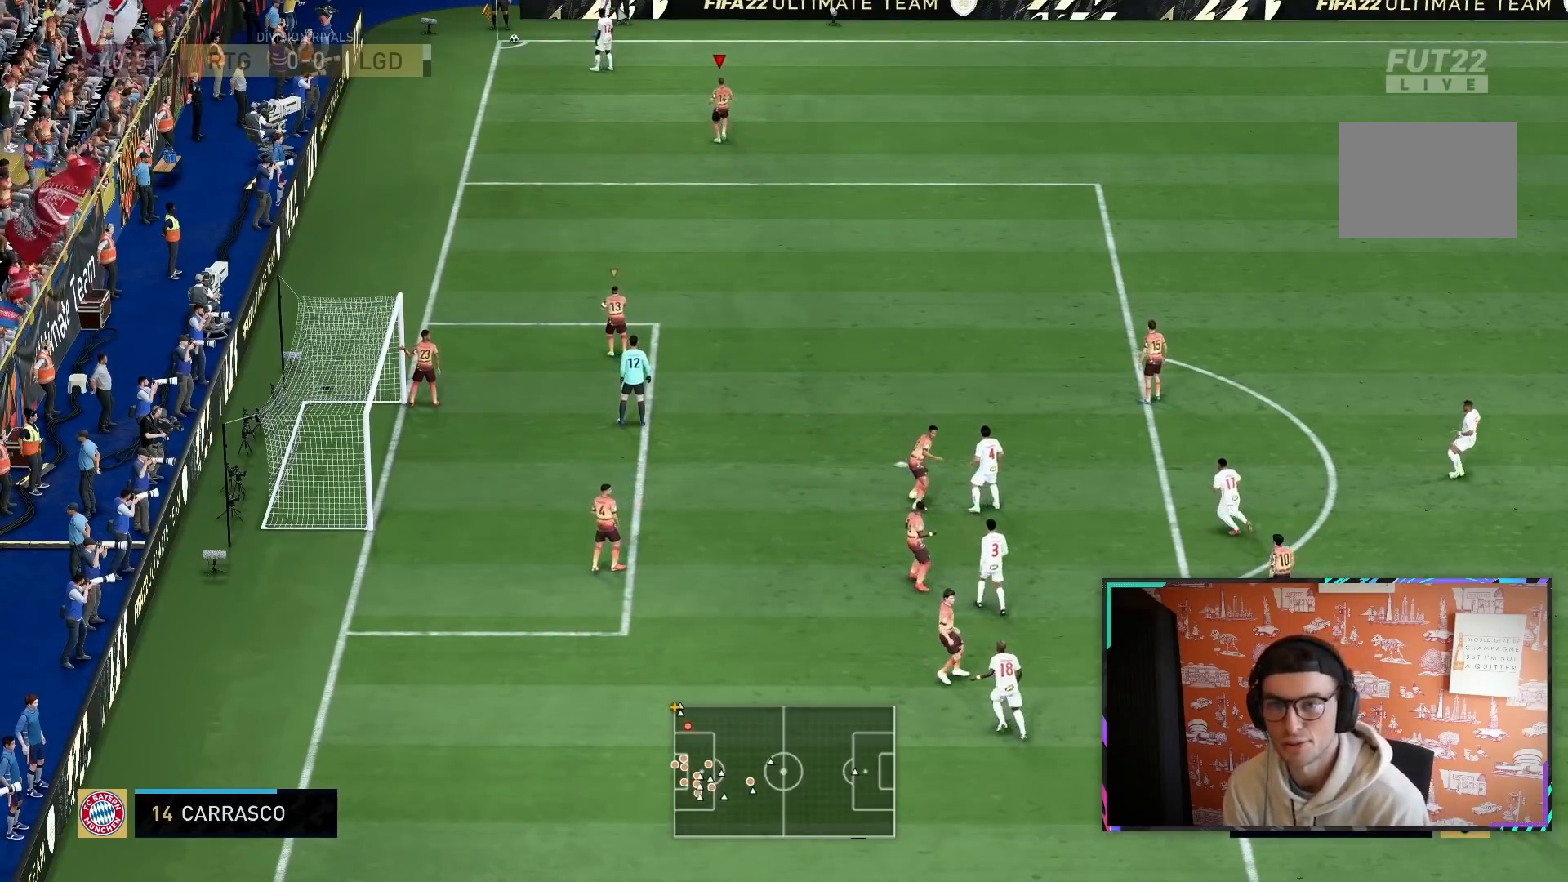
{"buttons": ["L2", "R2"], "left_stick": "down-left", "right_stick": "center", "events": [[183, "R2", "down"], [350, "left_stick", "down-left"]]}
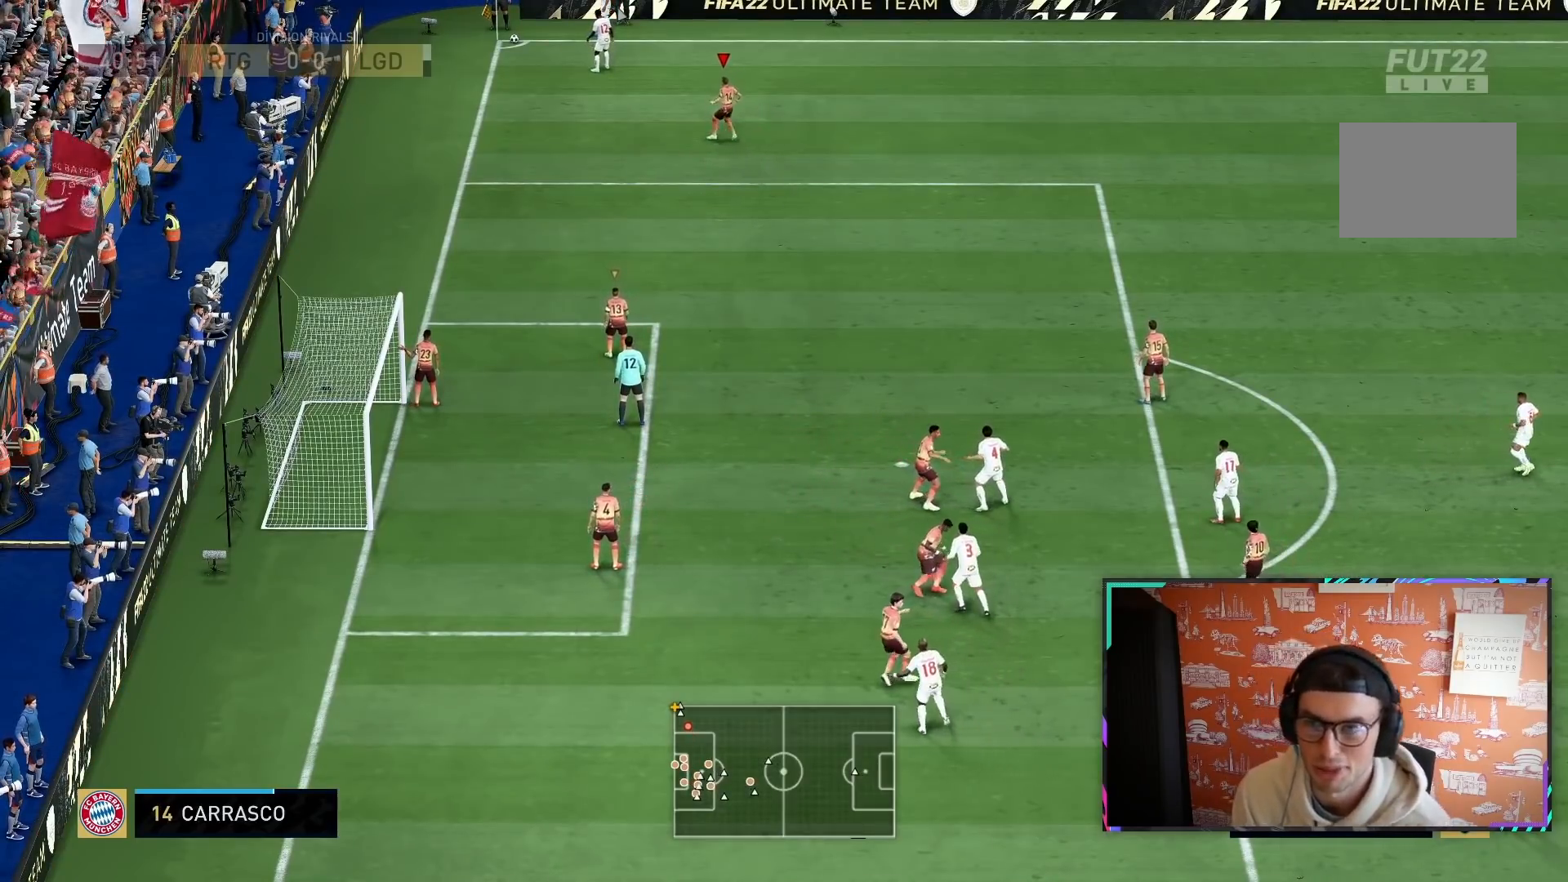
{"buttons": ["L2", "R2"], "left_stick": "down-left", "right_stick": "center", "events": []}
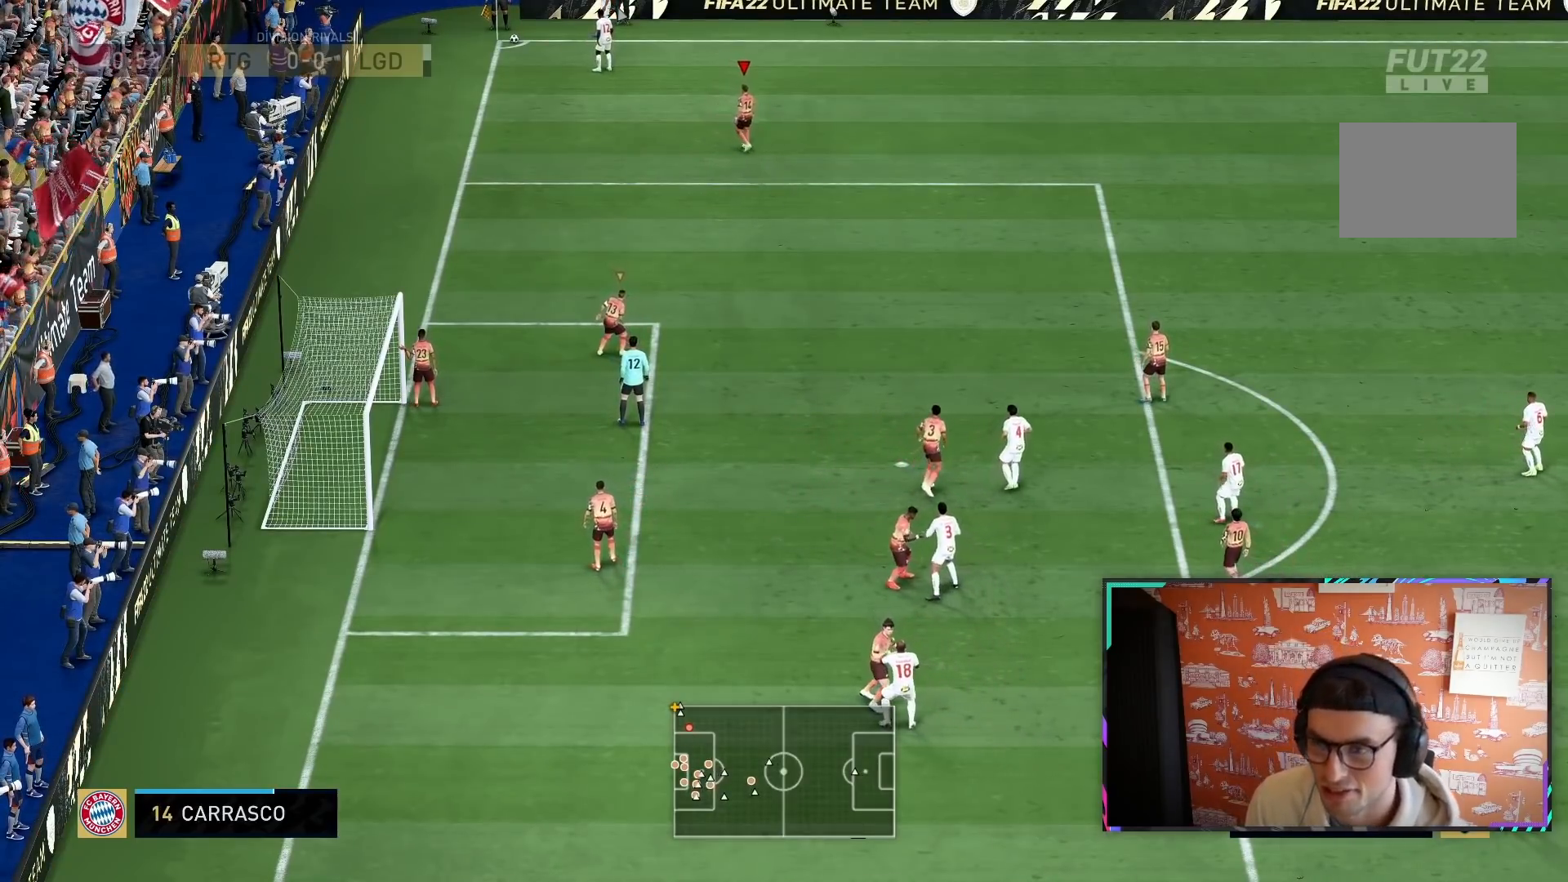
{"buttons": ["L2", "R2"], "left_stick": "down", "right_stick": "center", "events": [[33, "left_stick", "center"], [317, "left_stick", "down"]]}
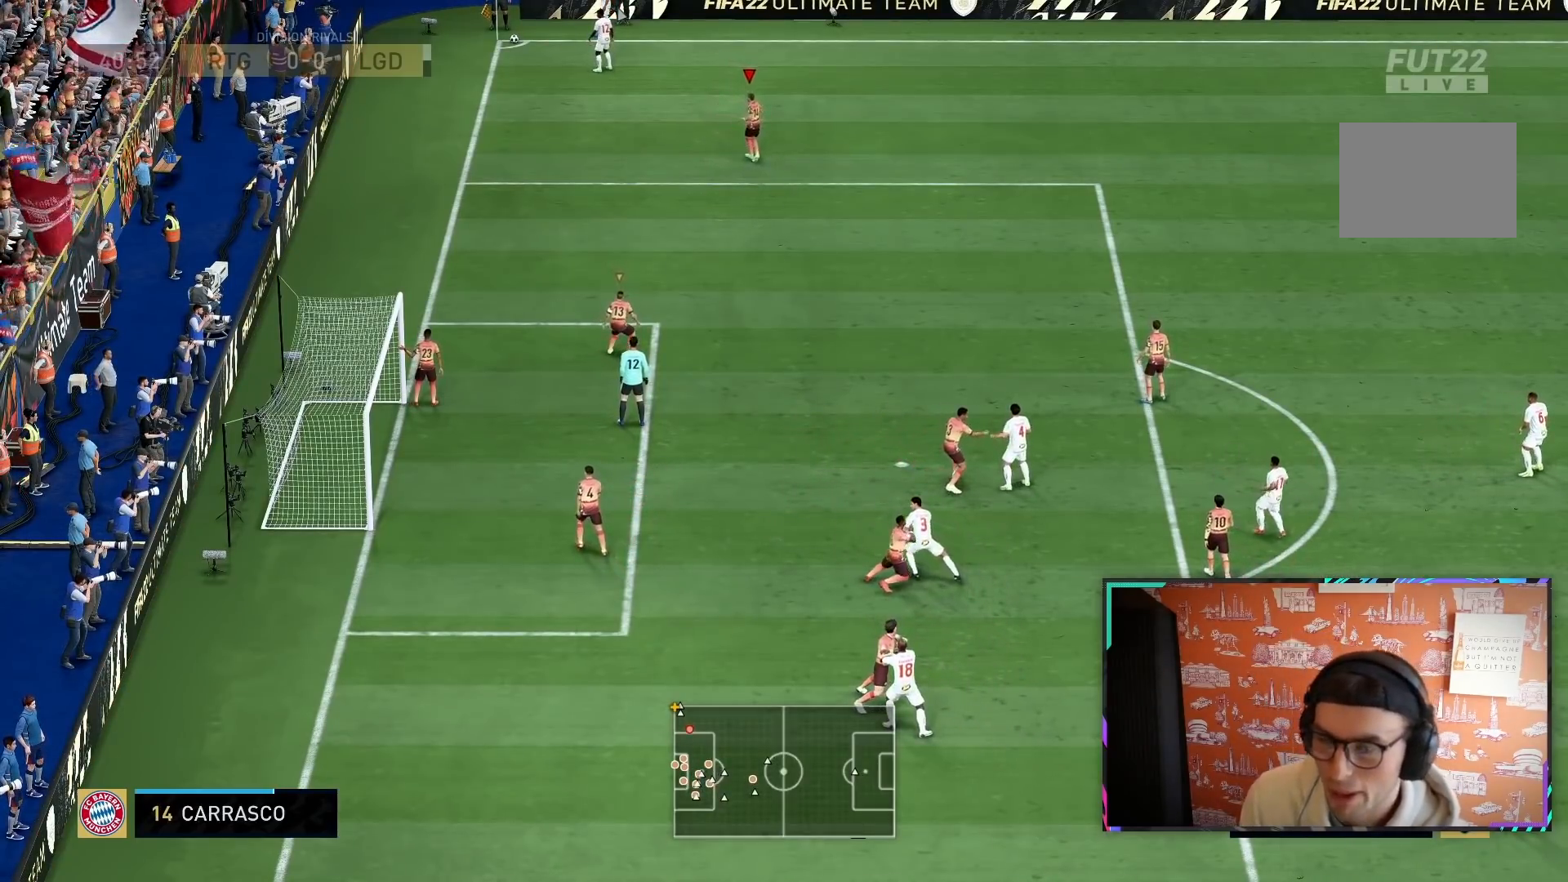
{"buttons": ["R2"], "left_stick": "down", "right_stick": "center", "events": [[83, "L2", "up"]]}
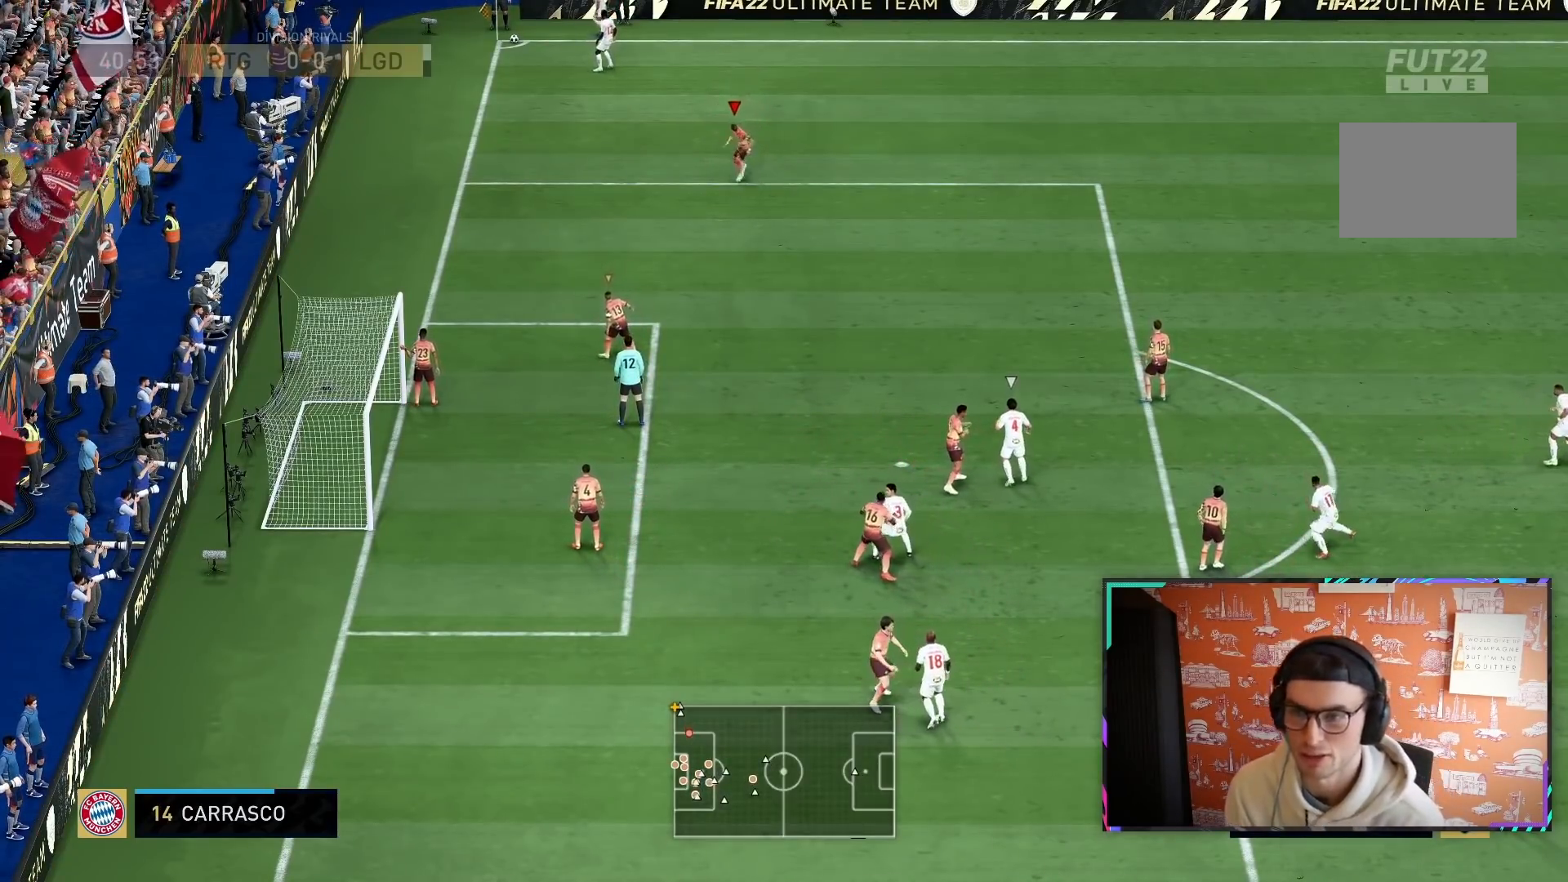
{"buttons": ["R1", "R2"], "left_stick": "down-right", "right_stick": "center", "events": [[17, "L1", "down"], [17, "left_stick", "down-left"], [117, "left_stick", "down"], [183, "L1", "up"], [283, "left_stick", "down-right"], [383, "R1", "down"]]}
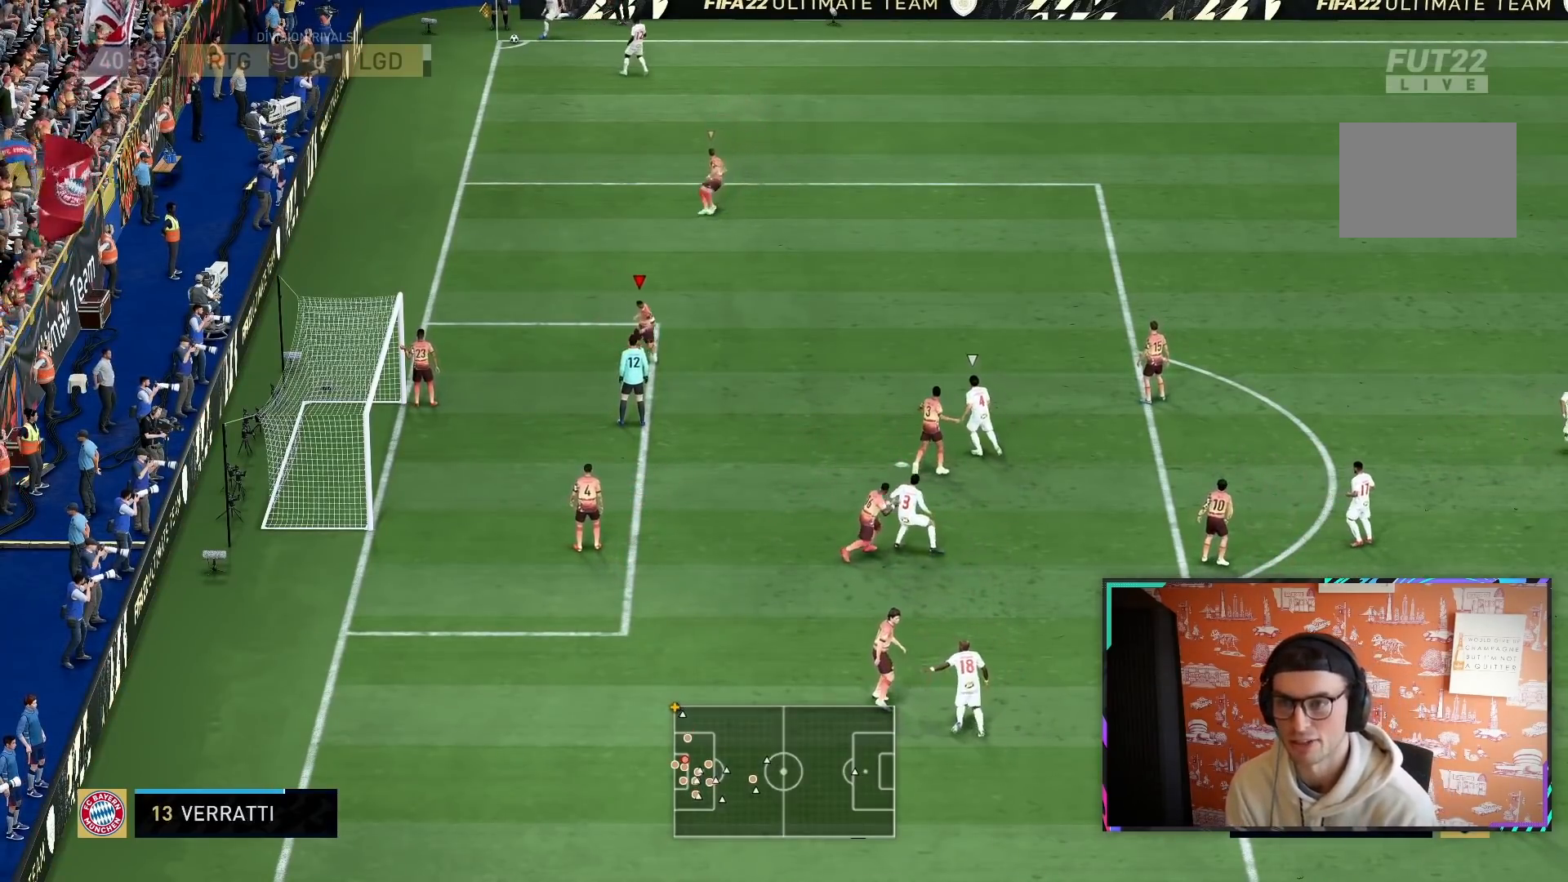
{"buttons": ["R1", "R2"], "left_stick": "right", "right_stick": "center", "events": [[283, "left_stick", "right"]]}
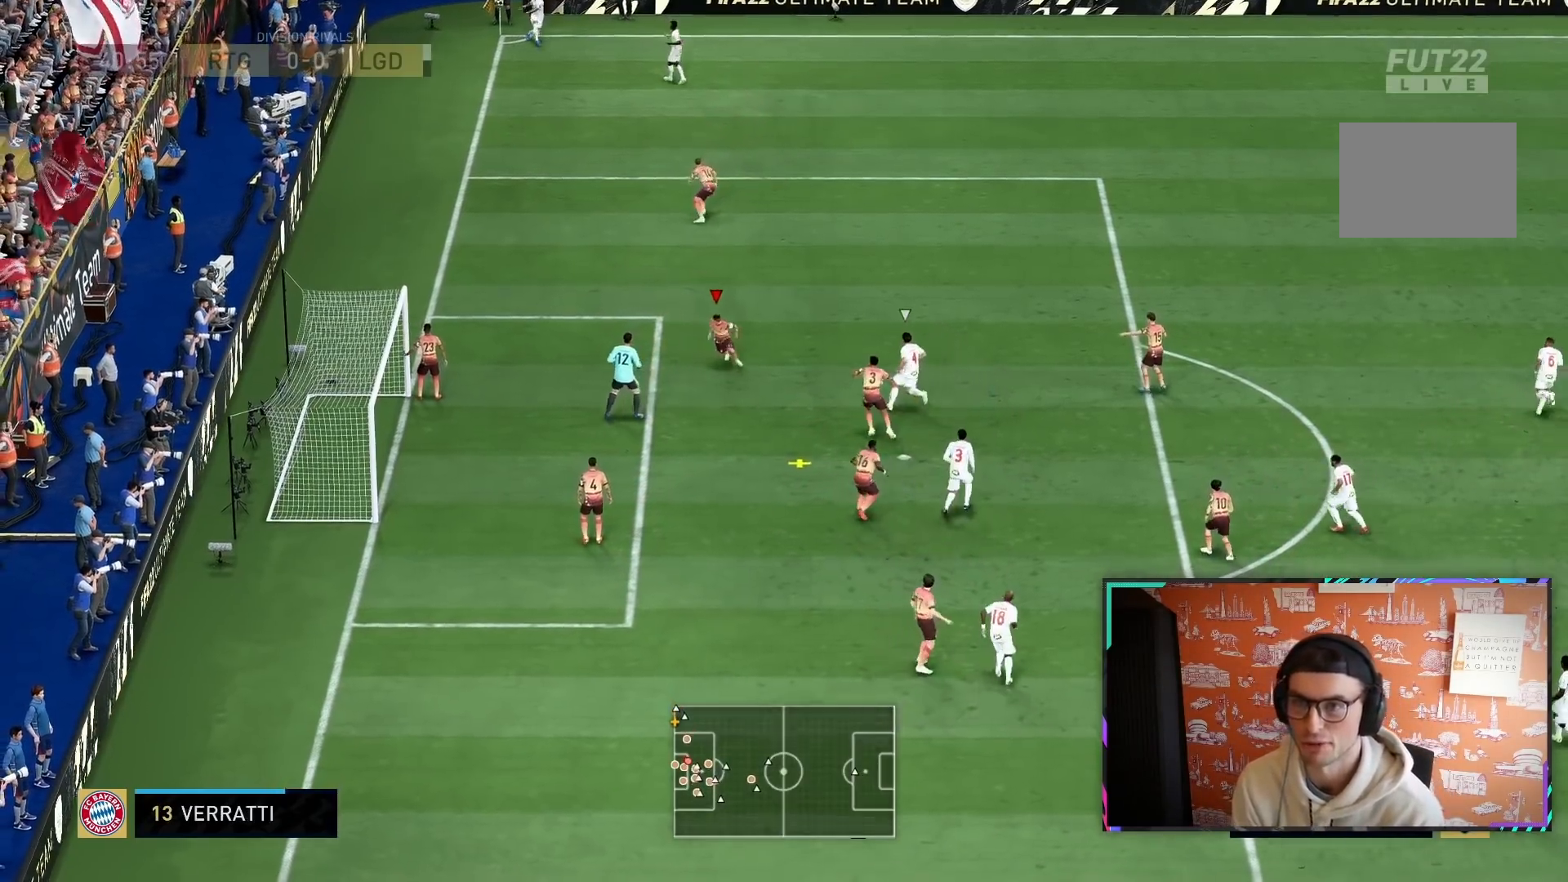
{"buttons": ["R2"], "left_stick": "right", "right_stick": "center", "events": [[17, "L1", "down"], [17, "R1", "up"], [150, "L1", "up"], [217, "CROSS", "down"], [383, "CROSS", "up"]]}
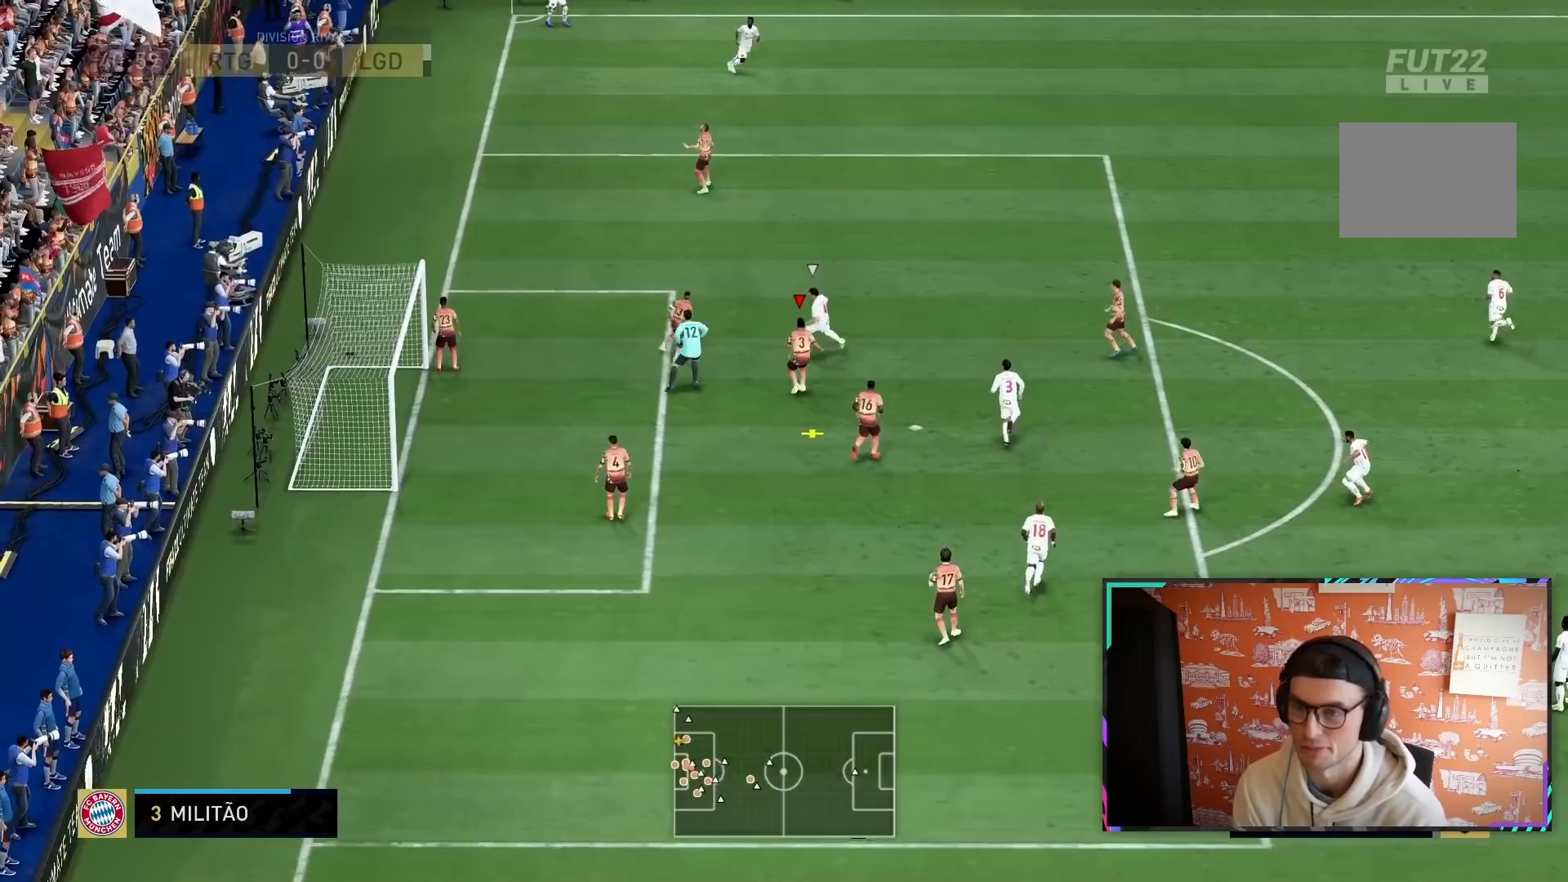
{"buttons": [], "left_stick": "right", "right_stick": "center", "events": [[133, "left_stick", "down-right"], [383, "R2", "up"], [417, "left_stick", "right"]]}
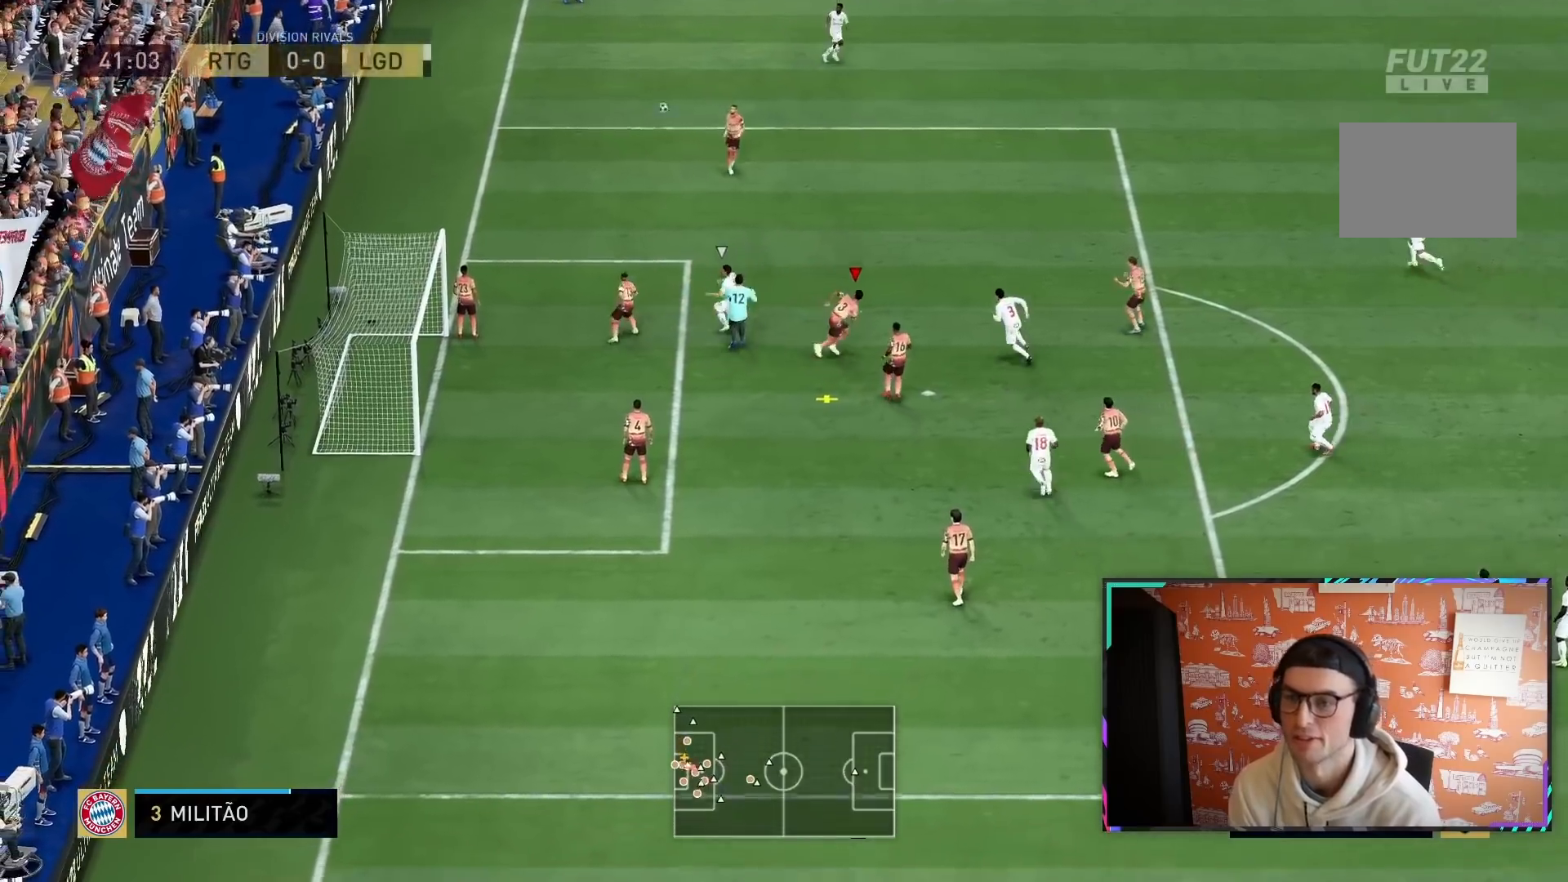
{"buttons": [], "left_stick": "down-right", "right_stick": "center", "events": [[33, "left_stick", "down-right"]]}
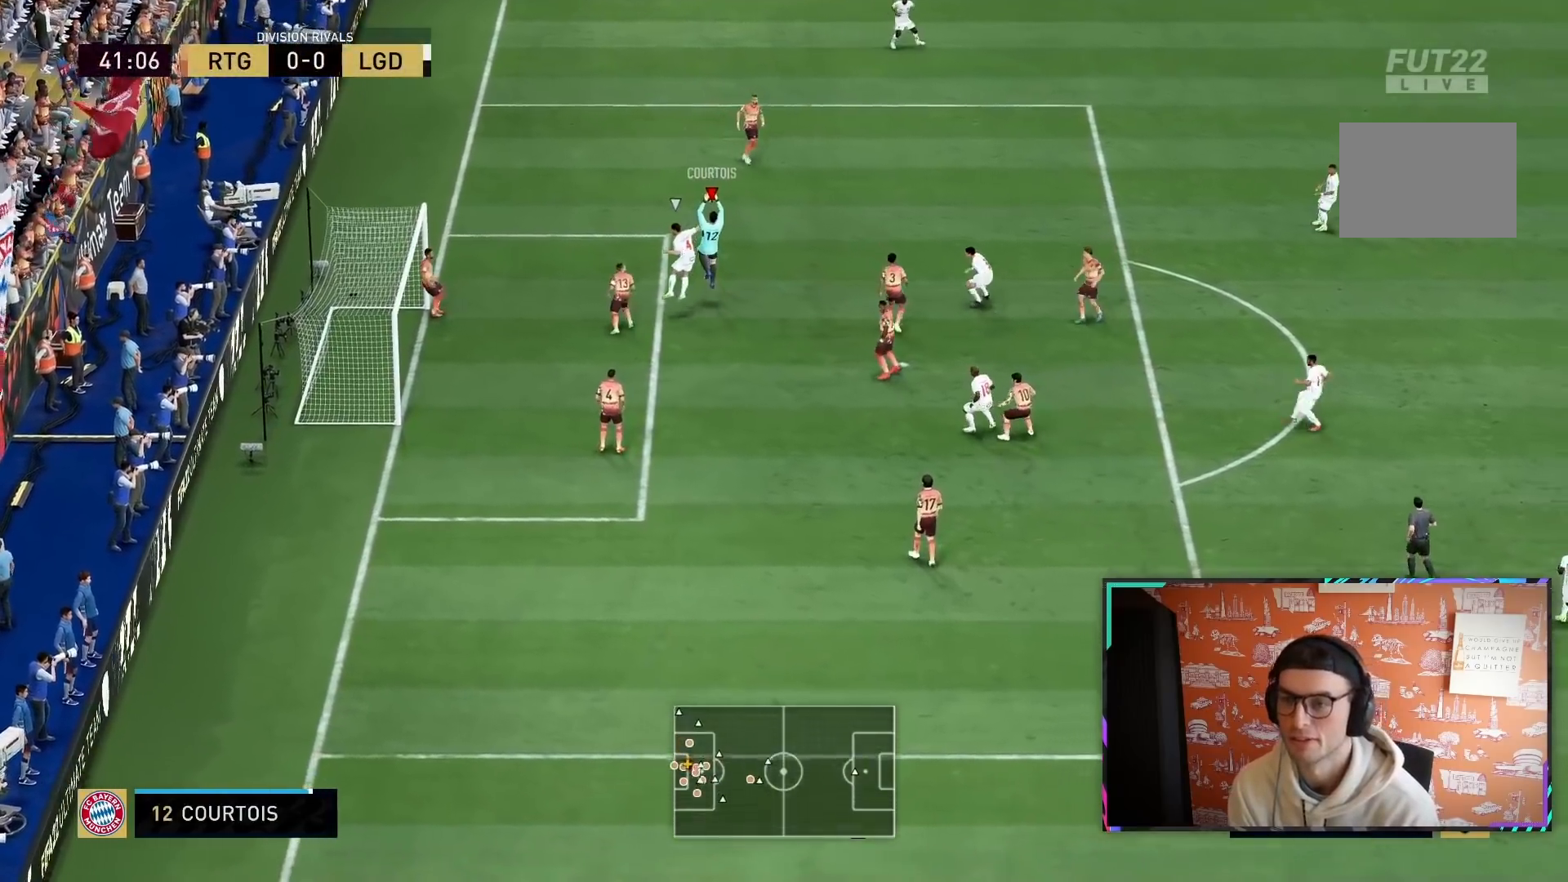
{"buttons": ["R2"], "left_stick": "down-right", "right_stick": "center", "events": [[133, "R2", "down"], [150, "left_stick", "center"], [250, "left_stick", "down-right"]]}